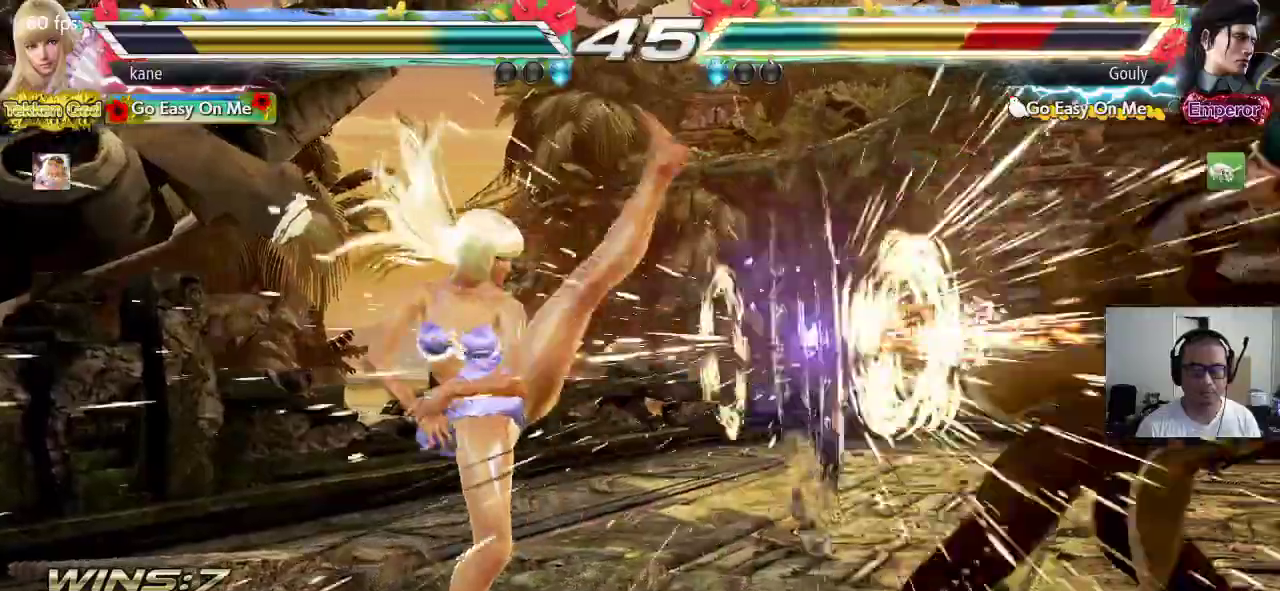
Gameplay with a controller (arcade stick); each line is a JSON object with the inputs held at the frame after it. "events" lists button and stick changes between this image and that frame as [ms after this image, input, new state], when the widget could be followed in between. Not read: L3 R3.
{"buttons": [], "left_stick": "right", "events": [[300, "left_stick", "right"], [350, "left_stick", "center"], [417, "left_stick", "right"]]}
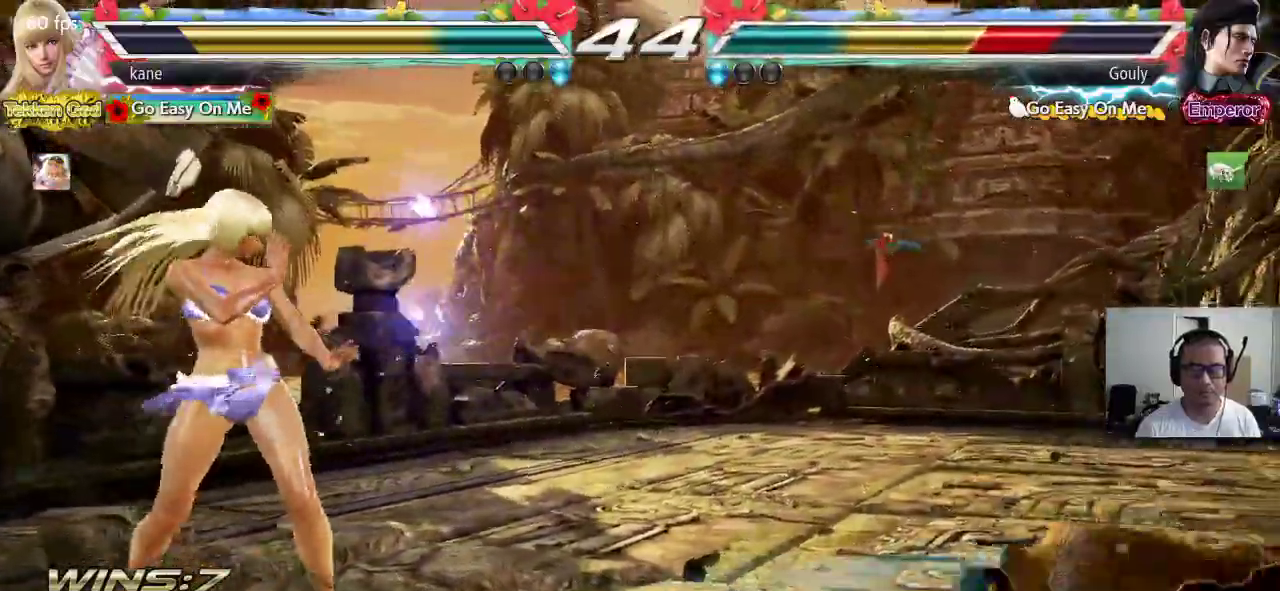
{"buttons": ["CROSS"], "left_stick": "center", "events": [[233, "left_stick", "center"], [283, "left_stick", "down-right"], [300, "CROSS", "down"], [450, "left_stick", "center"]]}
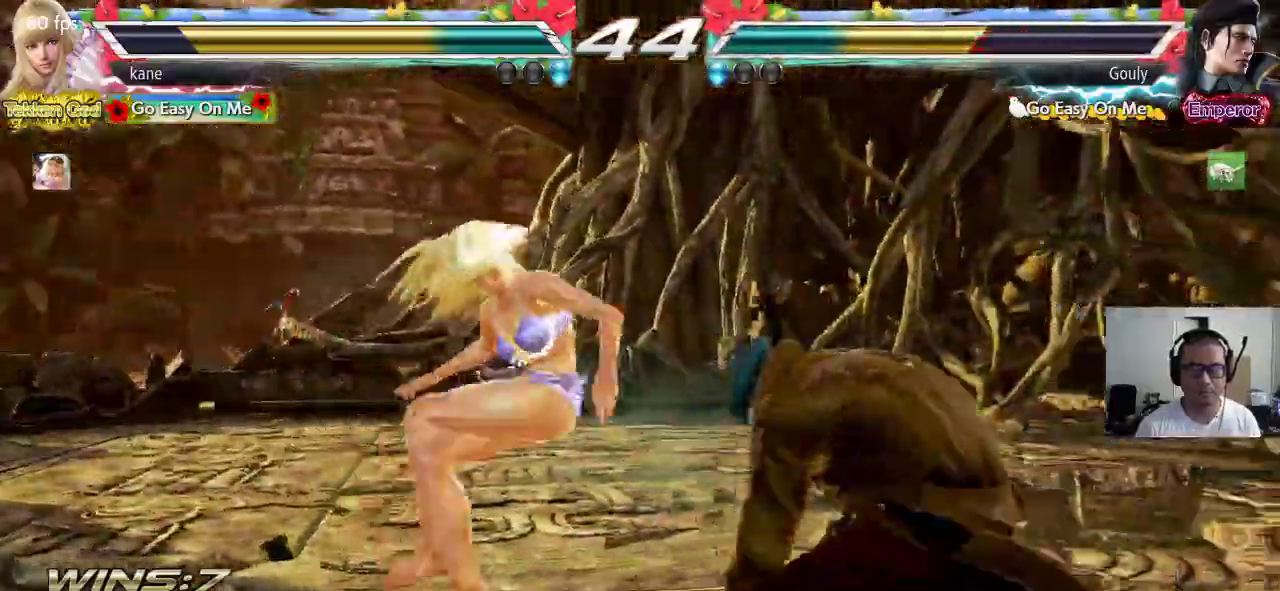
{"buttons": [], "left_stick": "center", "events": [[267, "CROSS", "up"]]}
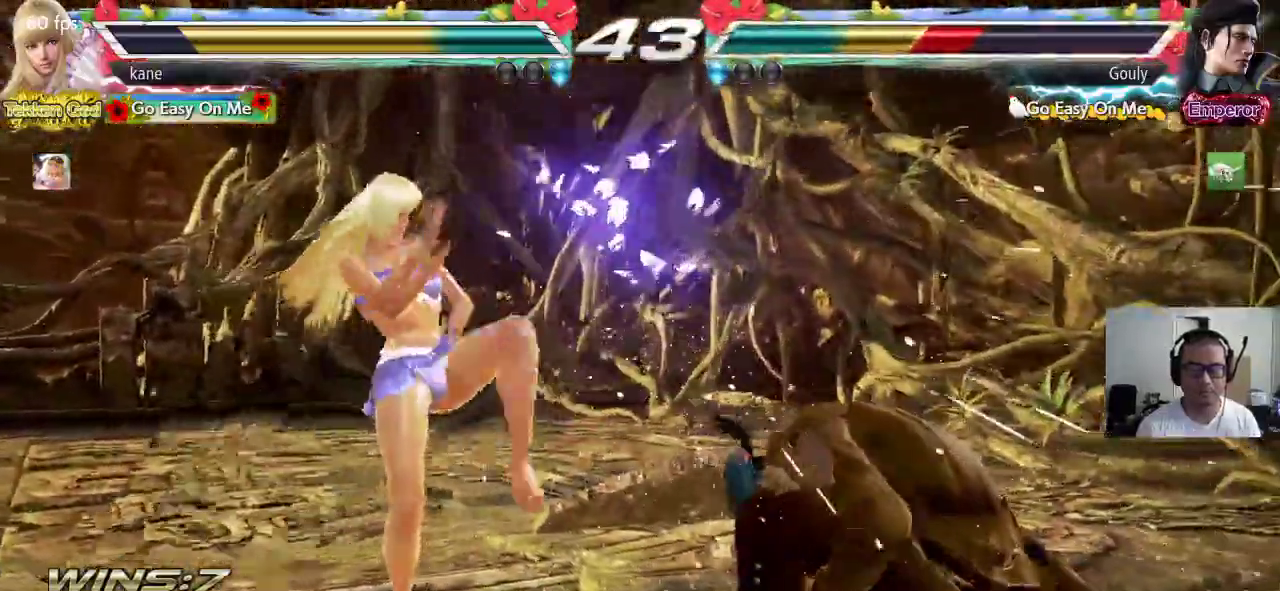
{"buttons": [], "left_stick": "center", "events": [[133, "SQUARE", "down"], [217, "TRIANGLE", "down"], [300, "SQUARE", "up"], [467, "TRIANGLE", "up"]]}
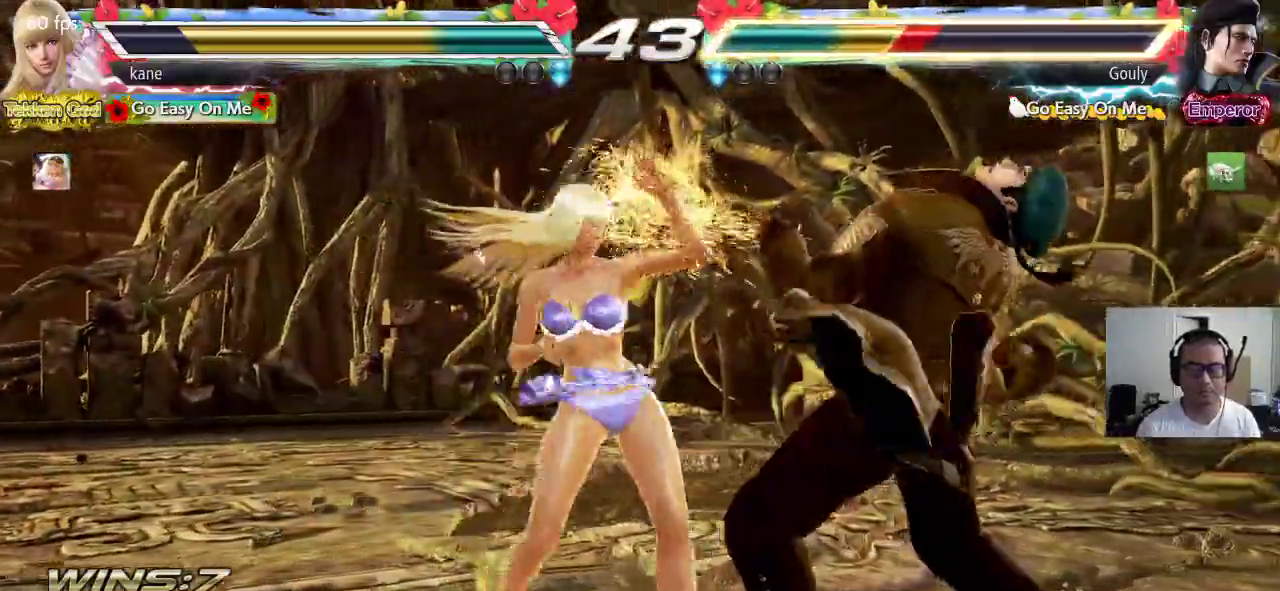
{"buttons": ["CROSS", "TRIANGLE"], "left_stick": "center", "events": [[300, "CROSS", "down"], [400, "CROSS", "up"], [400, "SQUARE", "down"], [467, "TRIANGLE", "down"], [483, "SQUARE", "up"], [500, "CROSS", "down"]]}
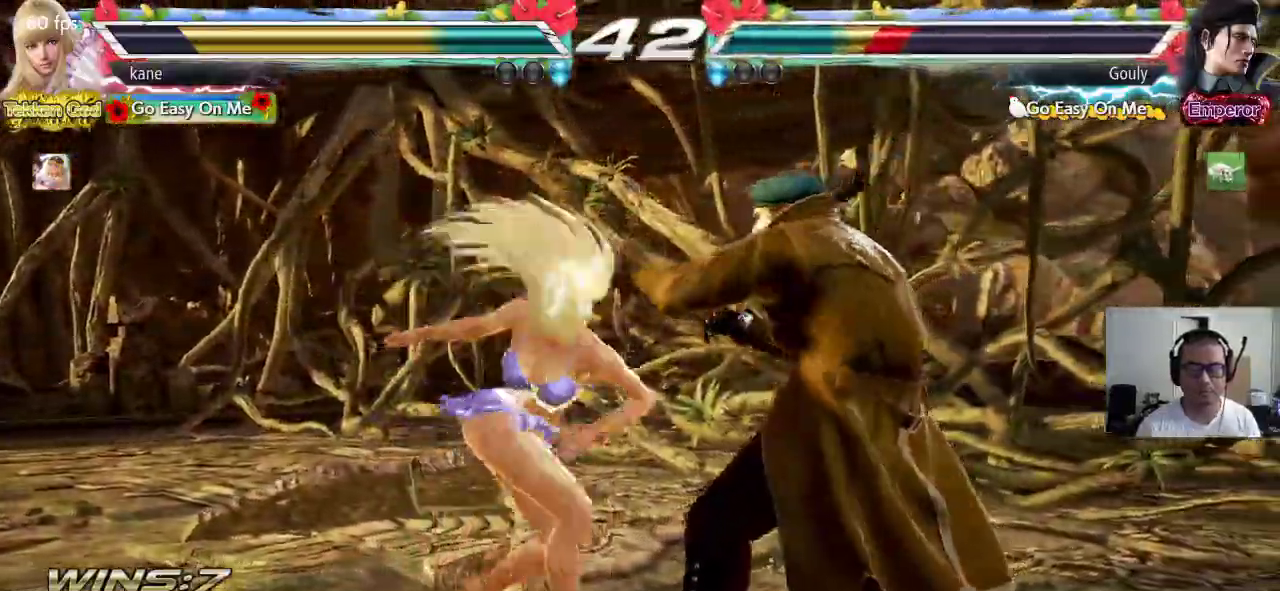
{"buttons": [], "left_stick": "center", "events": [[50, "TRIANGLE", "up"], [67, "SQUARE", "down"], [100, "TRIANGLE", "down"], [133, "CROSS", "up"], [300, "TRIANGLE", "up"], [317, "SQUARE", "up"]]}
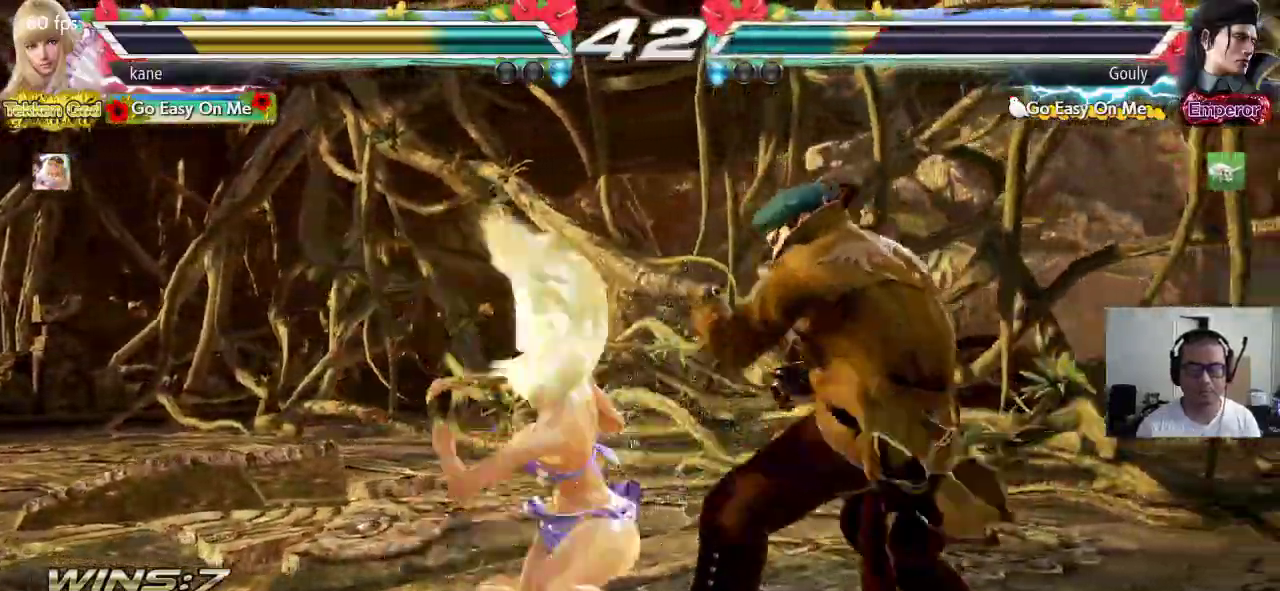
{"buttons": [], "left_stick": "left", "events": [[400, "left_stick", "left"]]}
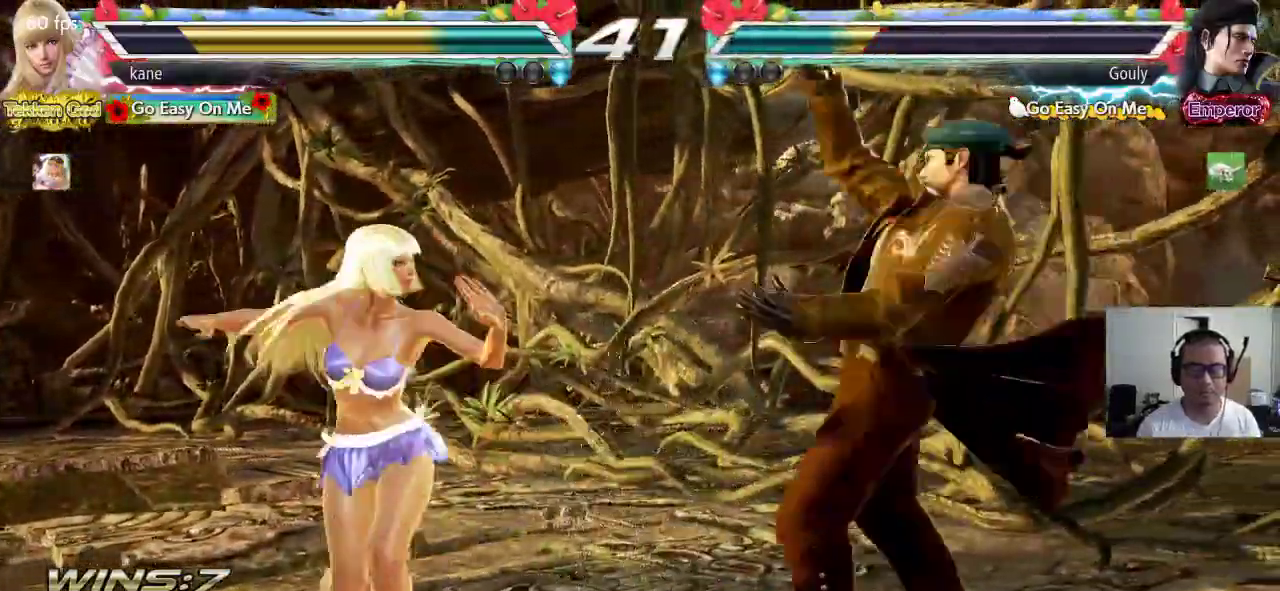
{"buttons": [], "left_stick": "left", "events": []}
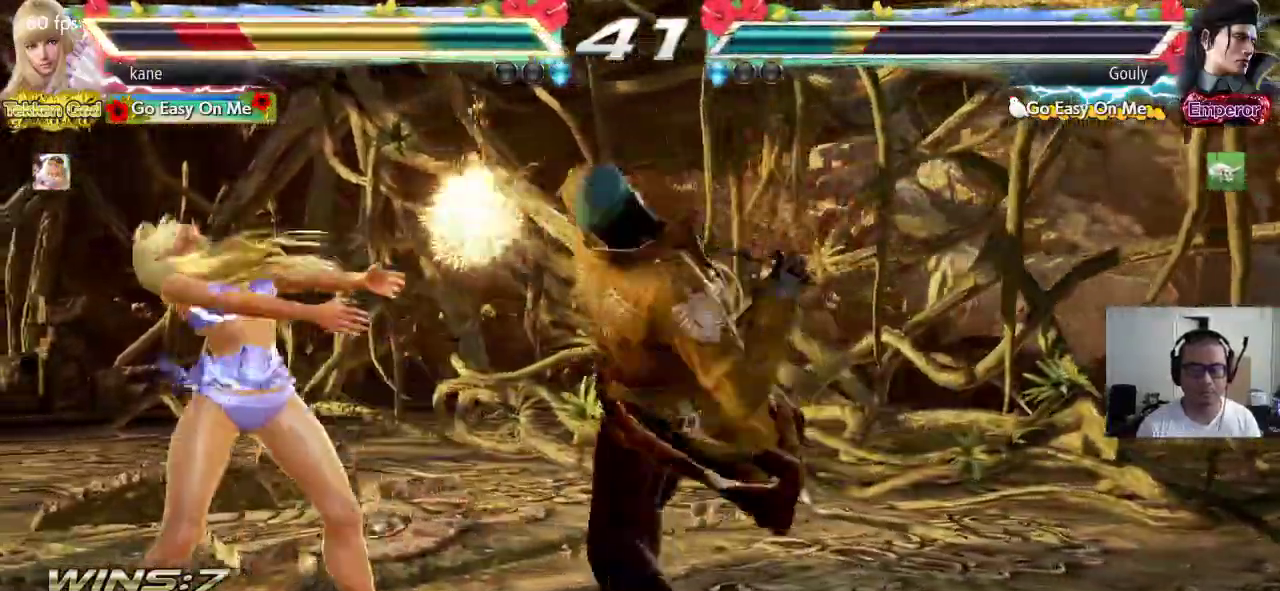
{"buttons": [], "left_stick": "center"}
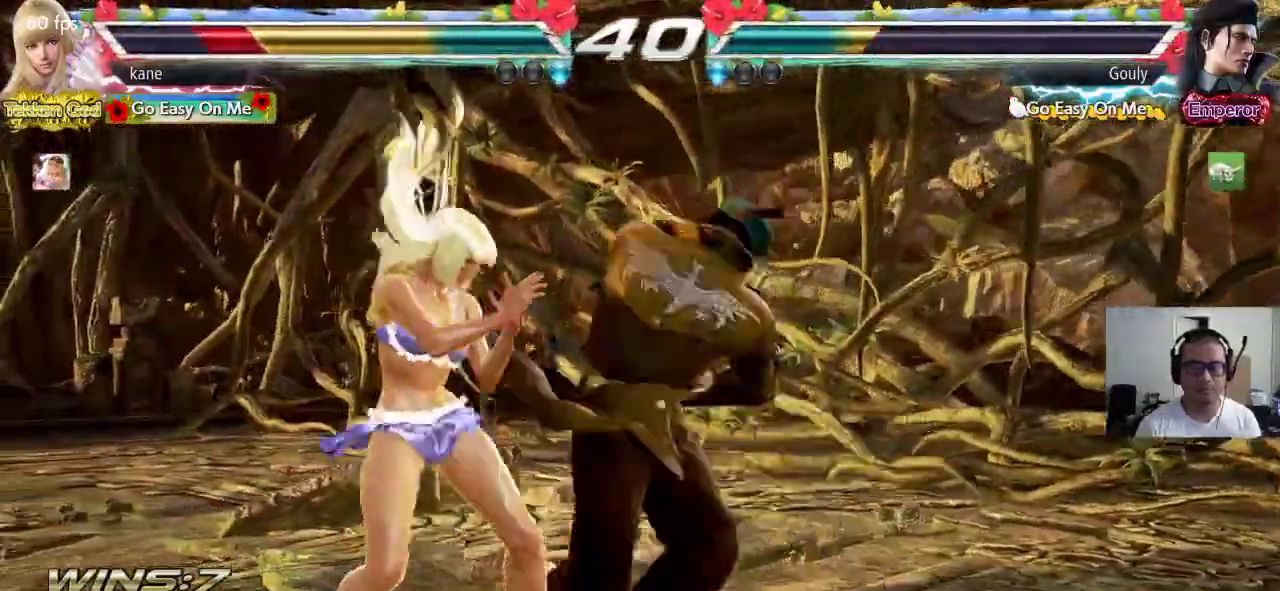
{"buttons": [], "left_stick": "center", "events": [[33, "left_stick", "up"], [150, "left_stick", "center"], [200, "TRIANGLE", "down"], [250, "TRIANGLE", "up"], [317, "CIRCLE", "down"], [417, "CIRCLE", "up"]]}
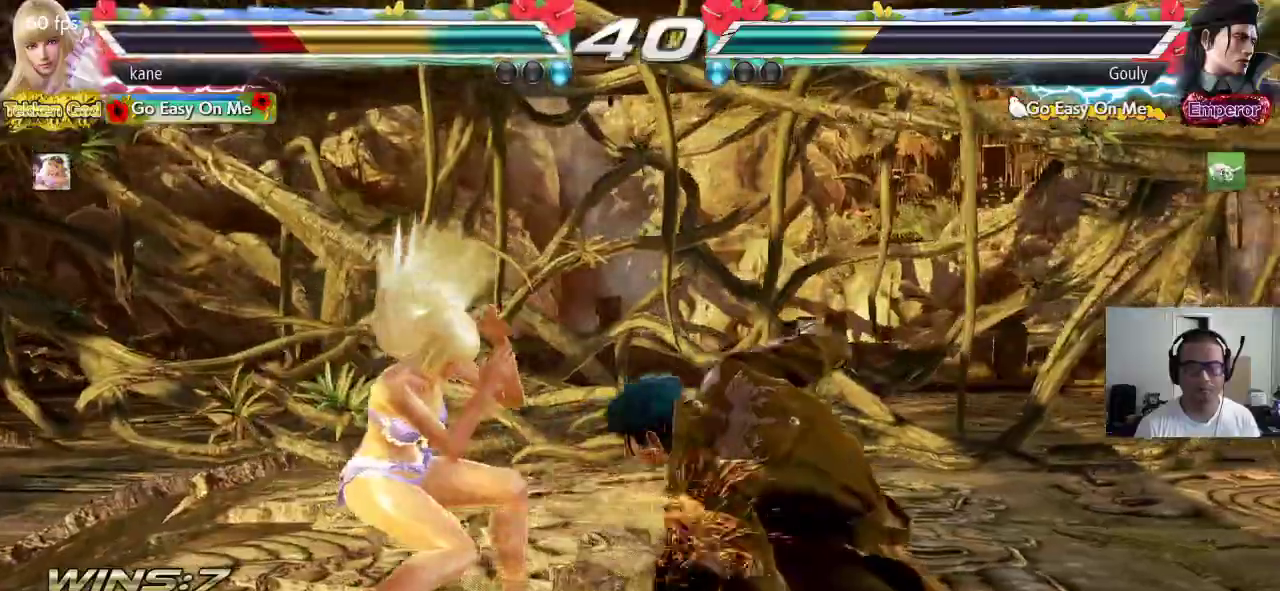
{"buttons": ["TRIANGLE"], "left_stick": "center"}
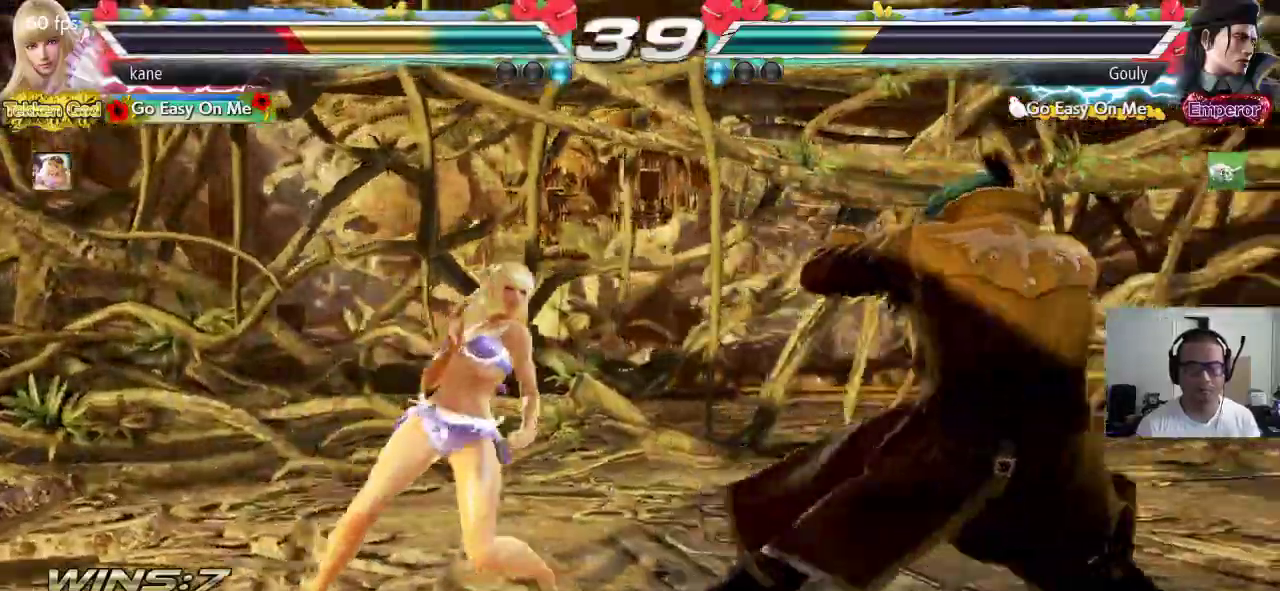
{"buttons": [], "left_stick": "center", "events": [[50, "TRIANGLE", "up"], [400, "left_stick", "left"], [467, "left_stick", "center"]]}
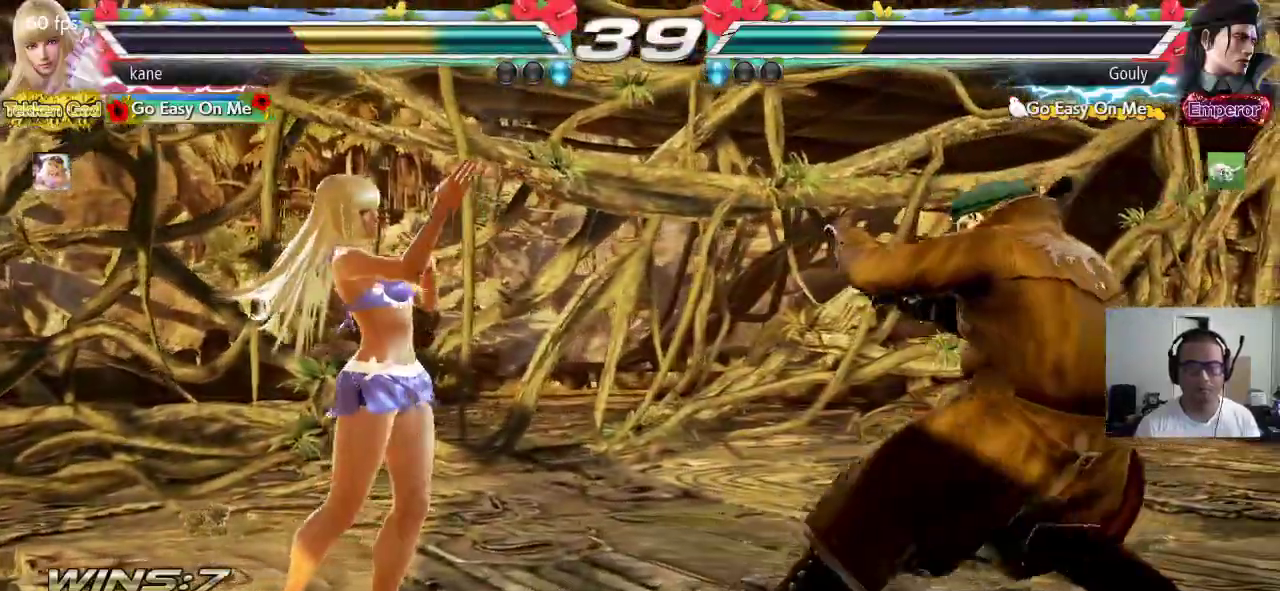
{"buttons": [], "left_stick": "left", "events": [[33, "left_stick", "left"], [367, "left_stick", "center"], [433, "left_stick", "left"]]}
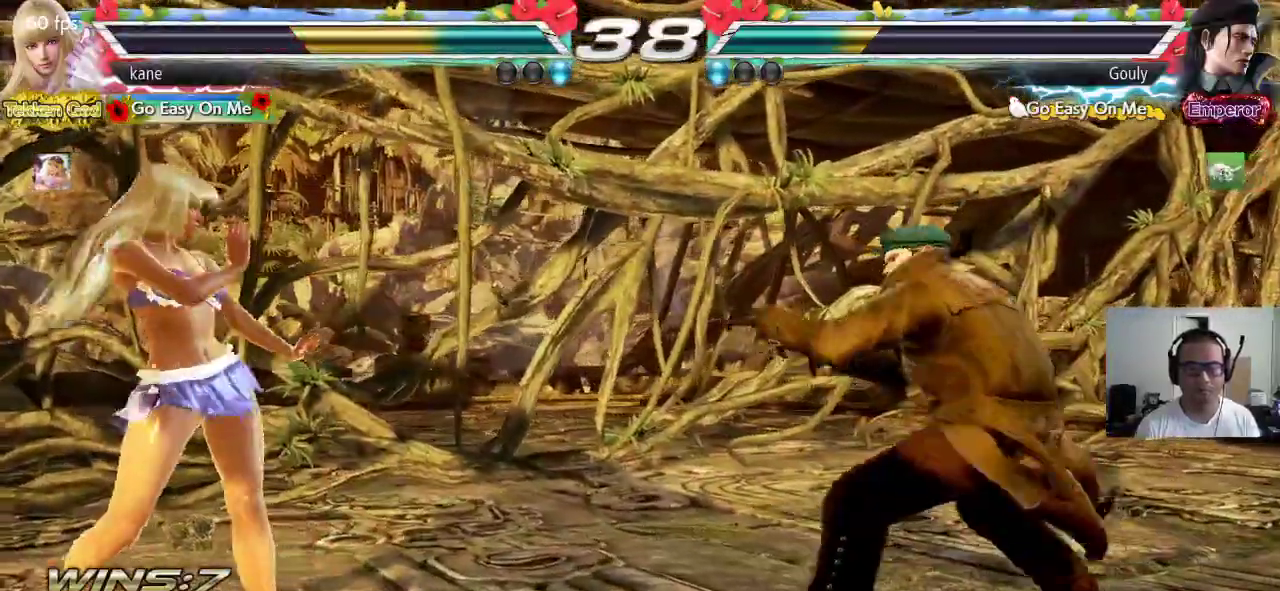
{"buttons": ["TRIANGLE"], "left_stick": "down-right", "events": [[67, "left_stick", "center"], [150, "left_stick", "down"], [200, "left_stick", "center"], [450, "left_stick", "down-right"], [500, "TRIANGLE", "down"]]}
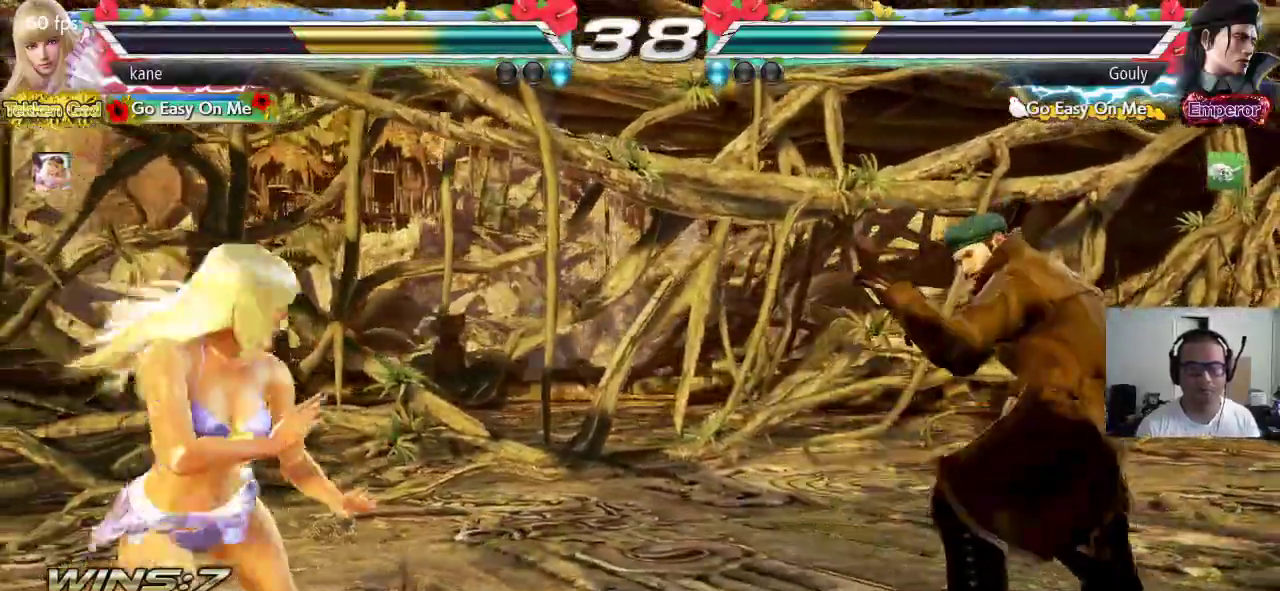
{"buttons": [], "left_stick": "center", "events": [[50, "TRIANGLE", "up"], [83, "left_stick", "center"]]}
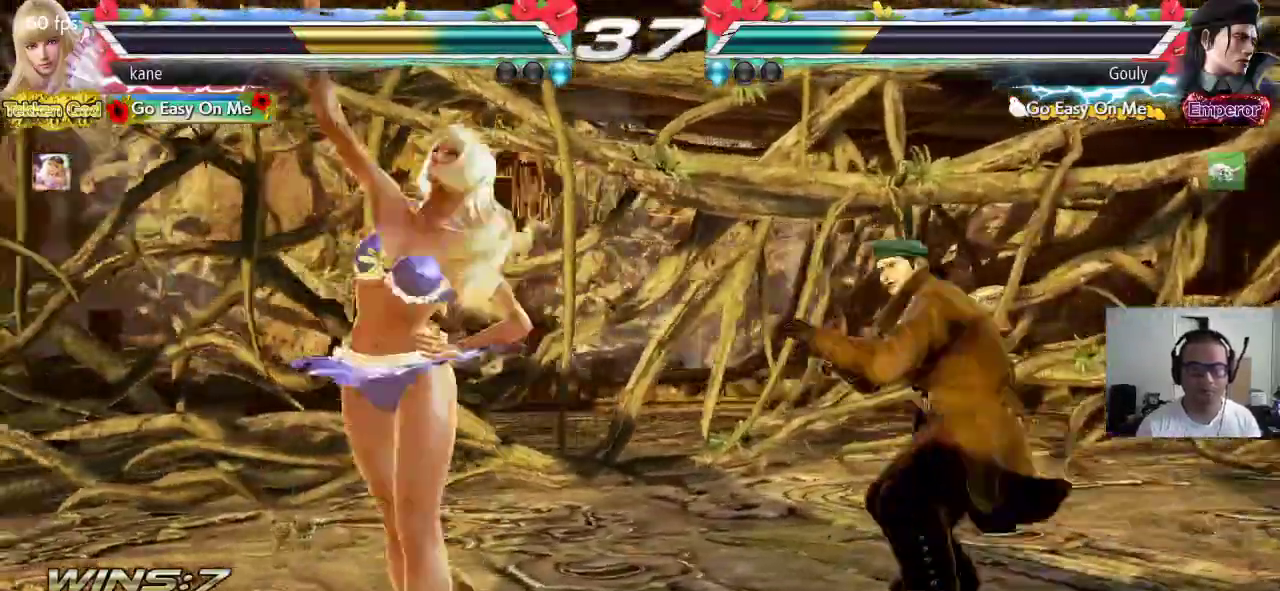
{"buttons": [], "left_stick": "center", "events": [[133, "left_stick", "left"], [467, "left_stick", "center"]]}
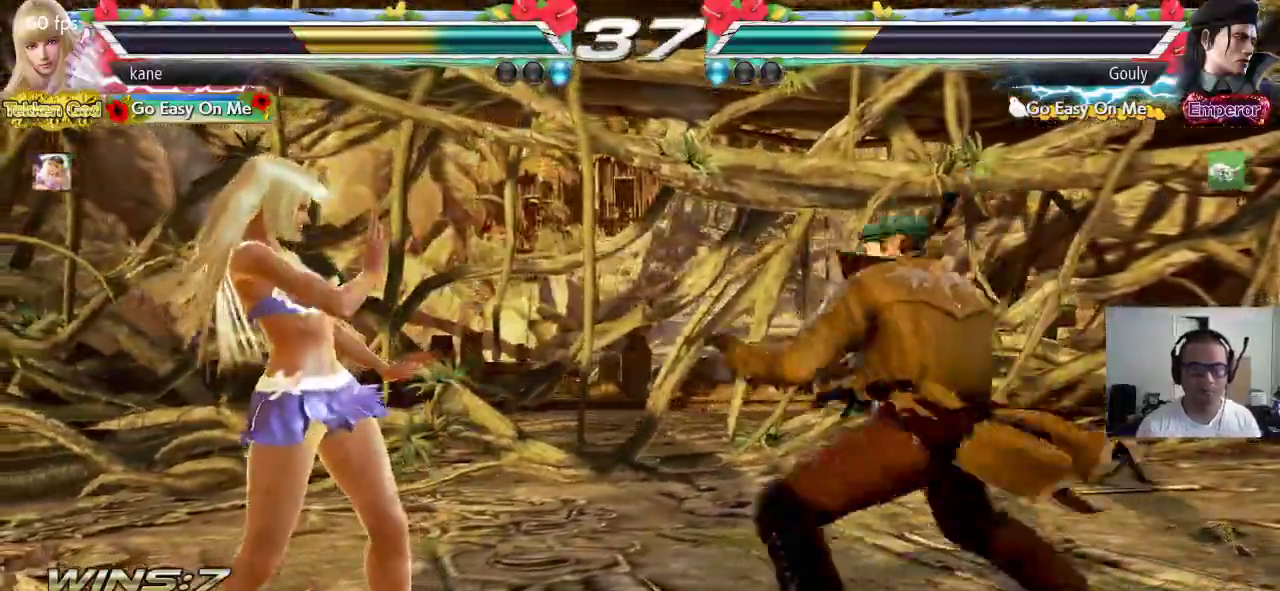
{"buttons": [], "left_stick": "center", "events": [[33, "left_stick", "left"], [483, "left_stick", "center"]]}
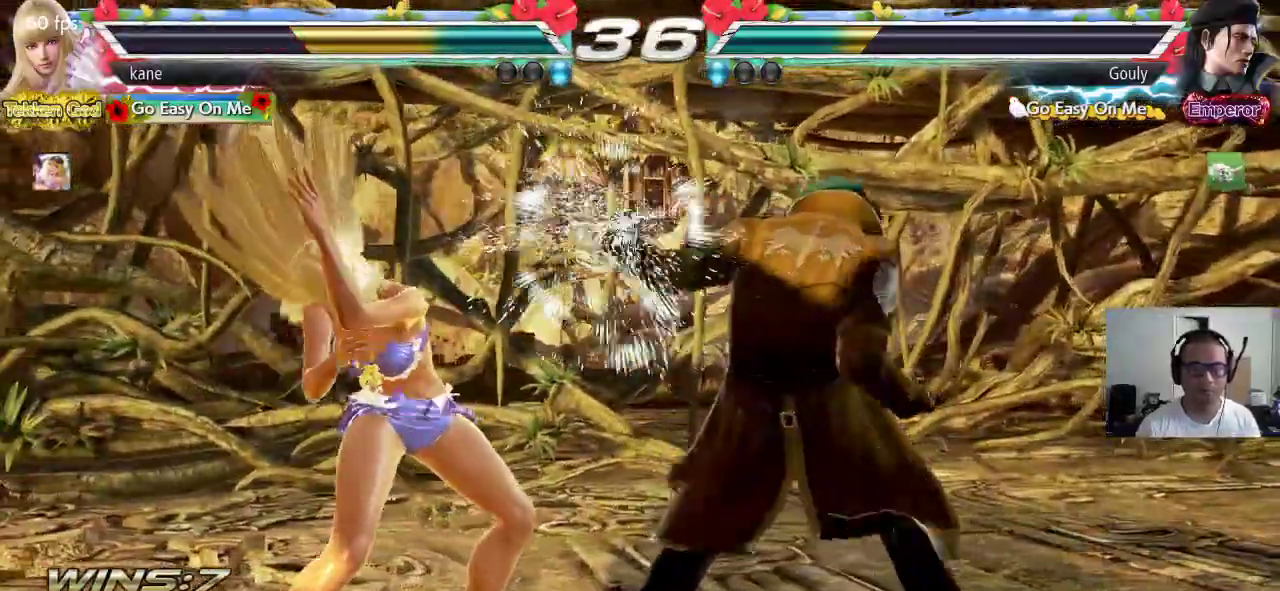
{"buttons": [], "left_stick": "center", "events": [[50, "left_stick", "right"], [67, "TRIANGLE", "down"], [100, "SQUARE", "down"], [117, "TRIANGLE", "up"], [233, "left_stick", "center"], [317, "SQUARE", "up"]]}
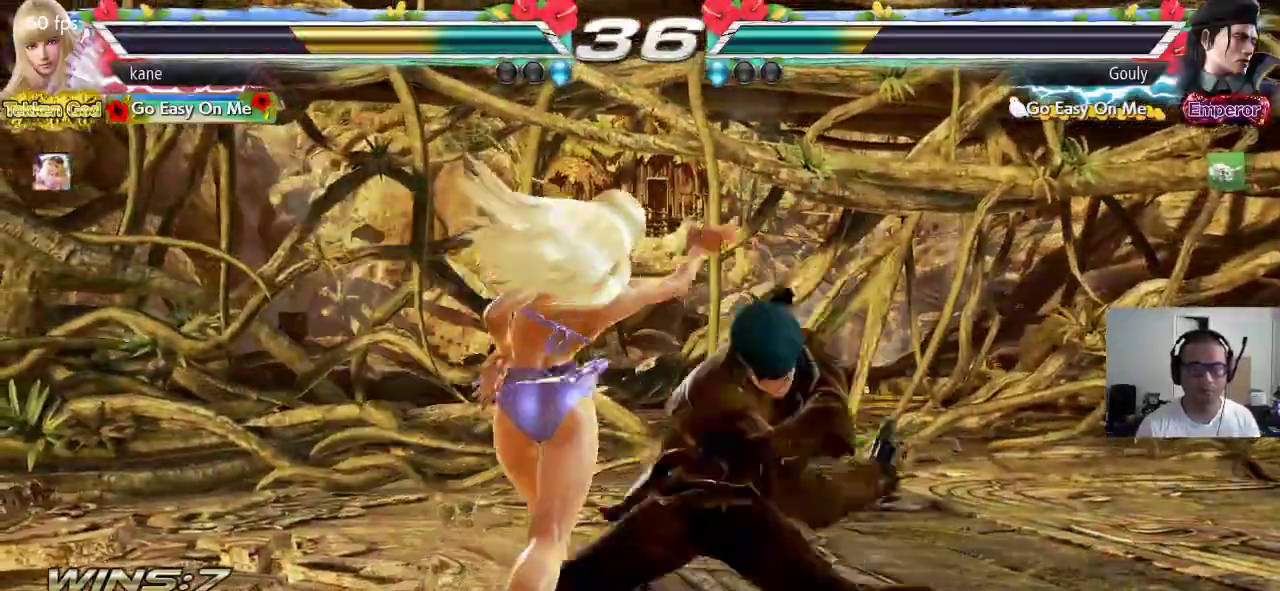
{"buttons": [], "left_stick": "left", "events": [[467, "left_stick", "left"]]}
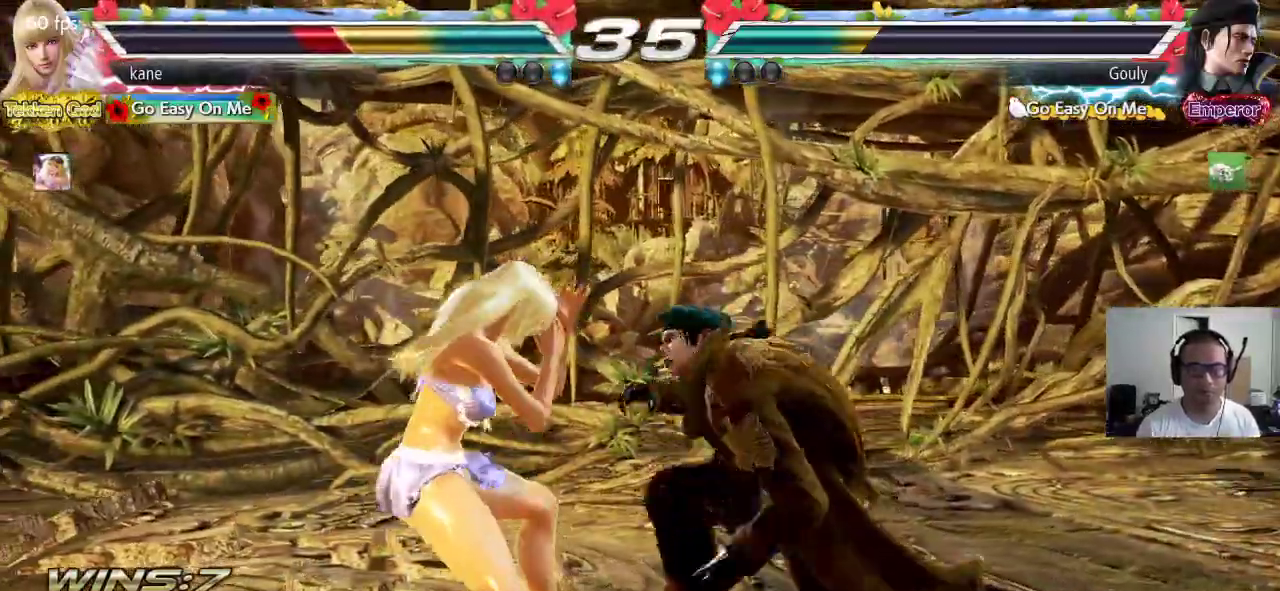
{"buttons": [], "left_stick": "left", "events": [[50, "left_stick", "center"], [117, "left_stick", "left"]]}
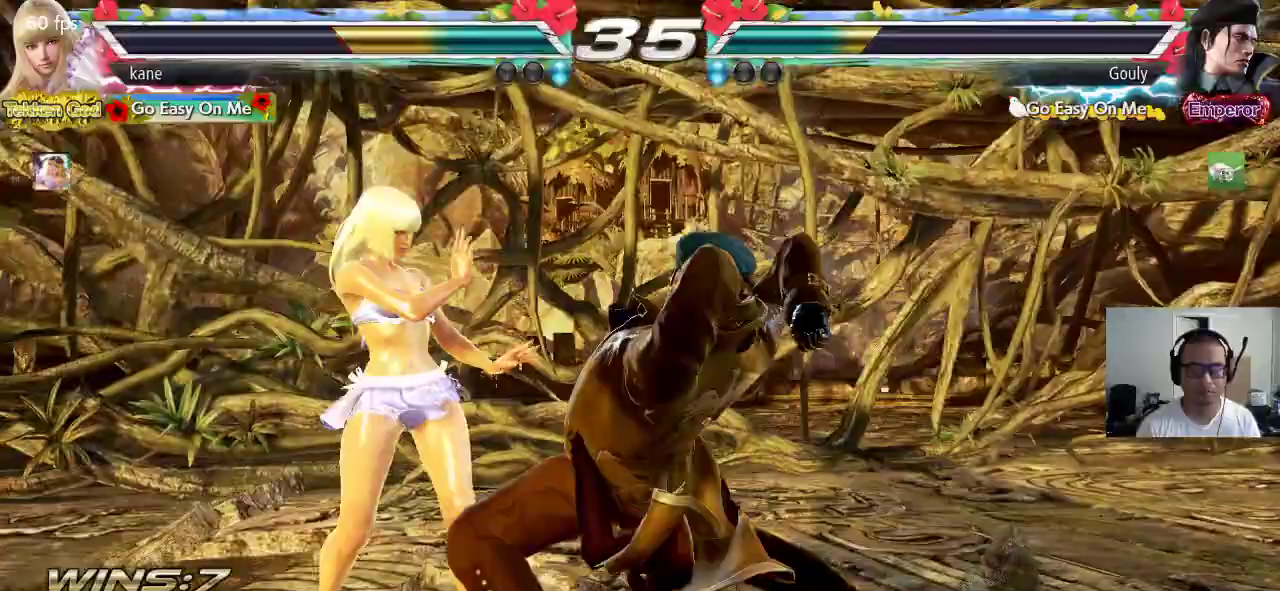
{"buttons": [], "left_stick": "center", "events": [[233, "left_stick", "center"]]}
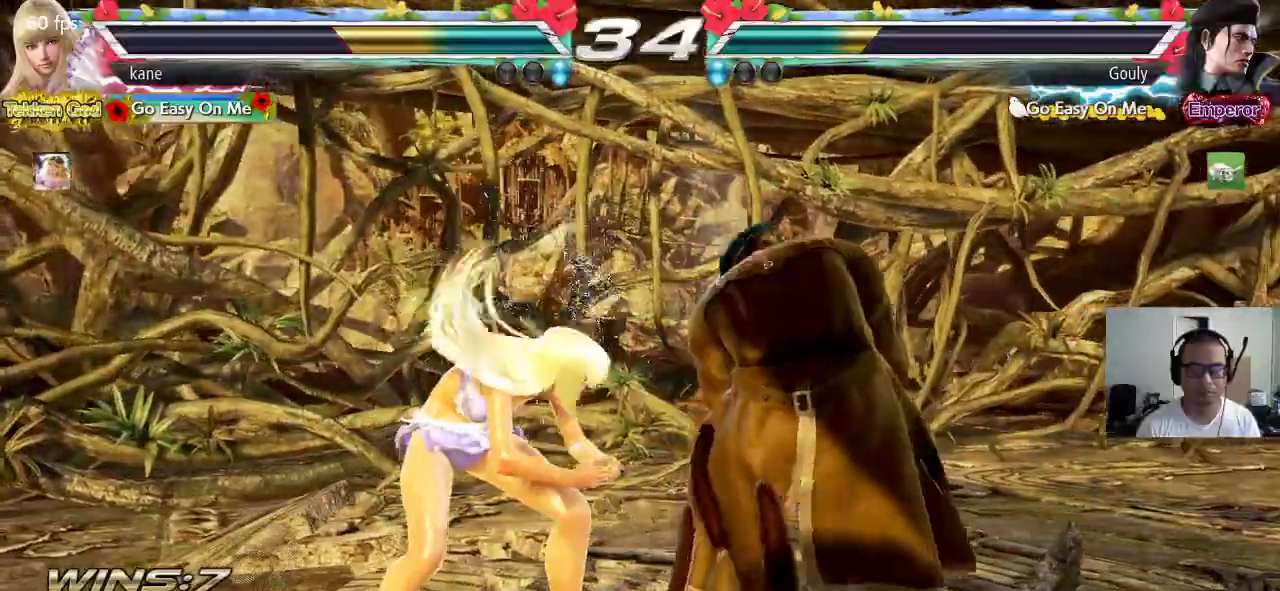
{"buttons": [], "left_stick": "left", "events": [[83, "left_stick", "up"], [133, "left_stick", "center"], [250, "left_stick", "left"]]}
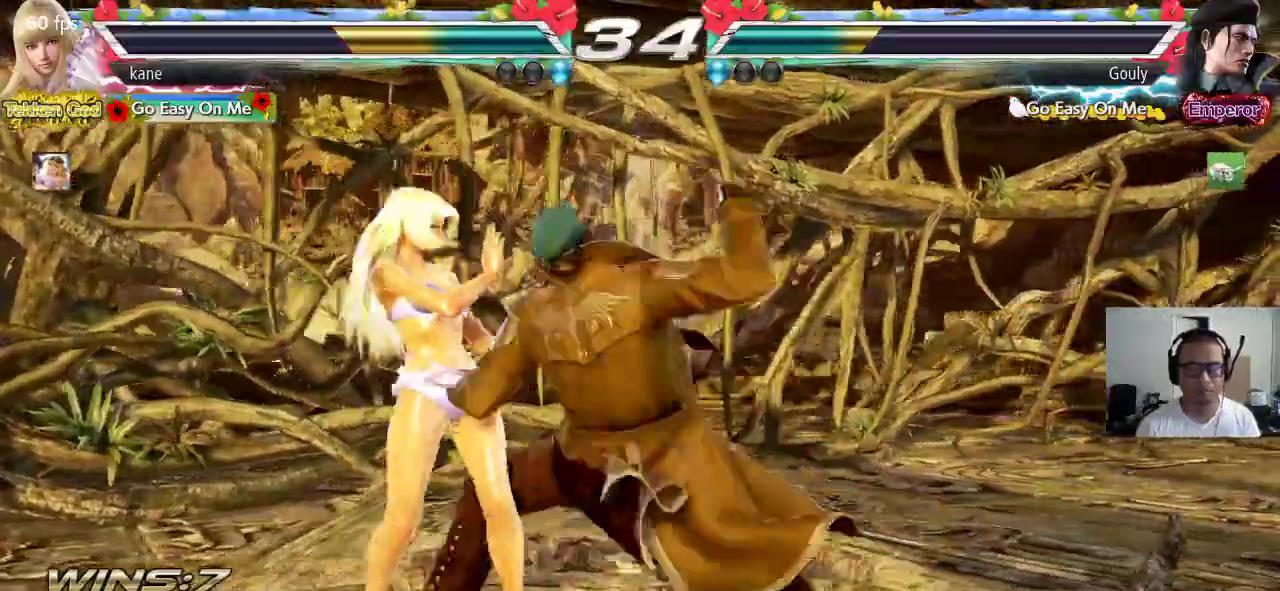
{"buttons": [], "left_stick": "center", "events": [[333, "left_stick", "center"]]}
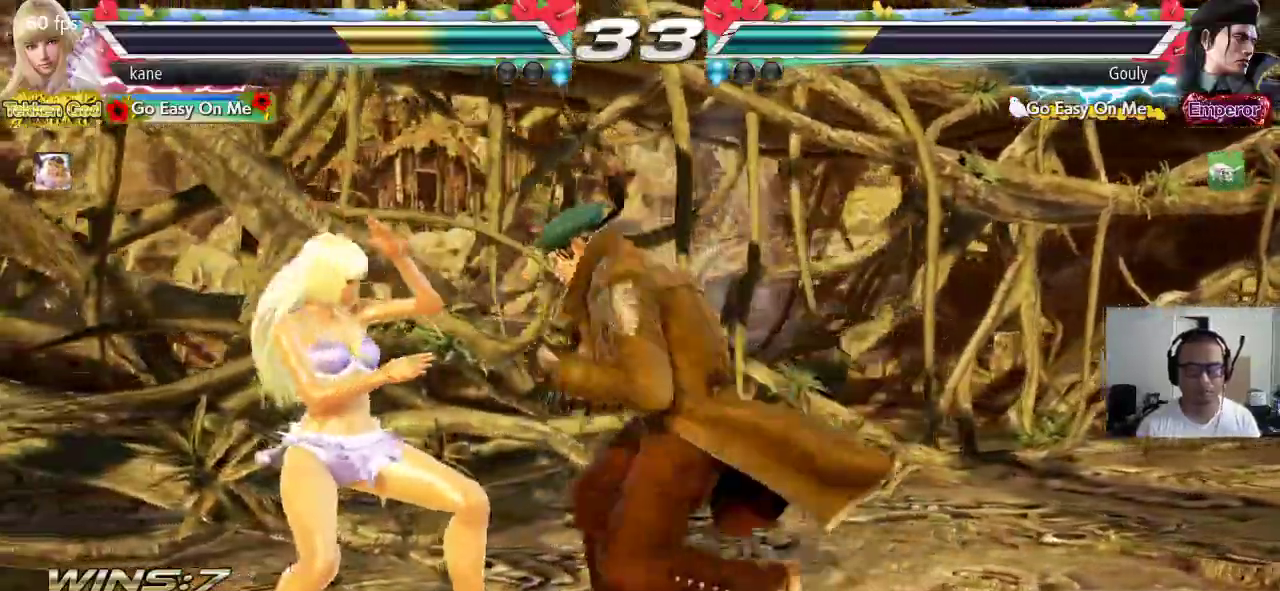
{"buttons": [], "left_stick": "center", "events": [[133, "left_stick", "up"], [217, "left_stick", "center"], [383, "left_stick", "down"], [417, "CIRCLE", "down"], [417, "CROSS", "down"], [467, "CIRCLE", "up"], [467, "CROSS", "up"], [467, "left_stick", "center"]]}